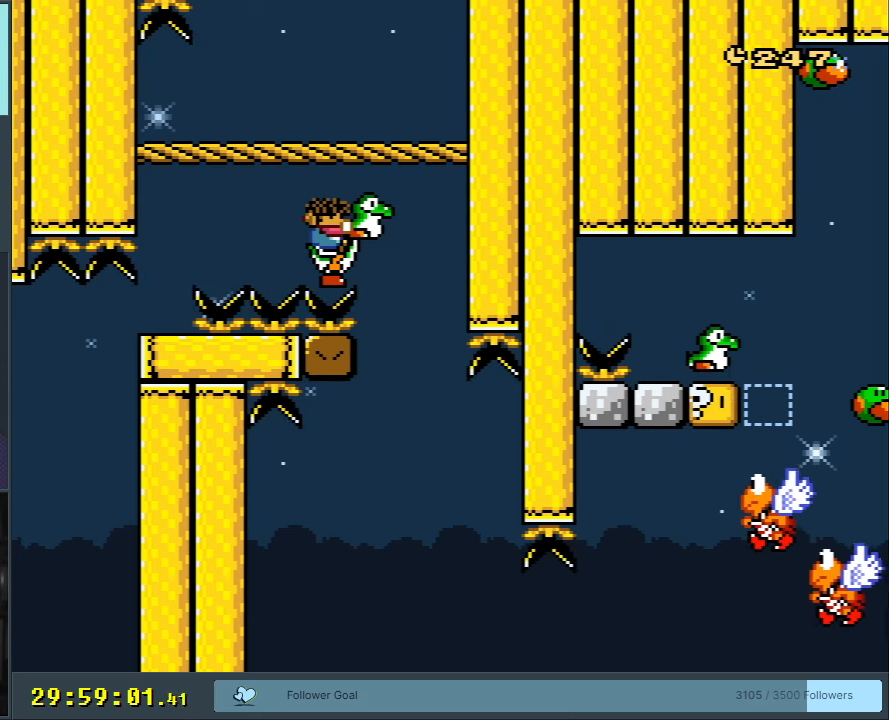
Gameplay with a controller (Nintendo layout); each line is a JSON object with the inputs held at the frame after it. "events" lists button and stick changes between this image and that frame as [ms after this image, input, new state], when the widget could be followed in between. Not read: L3 R3.
{"buttons": ["B", "Y"], "events": []}
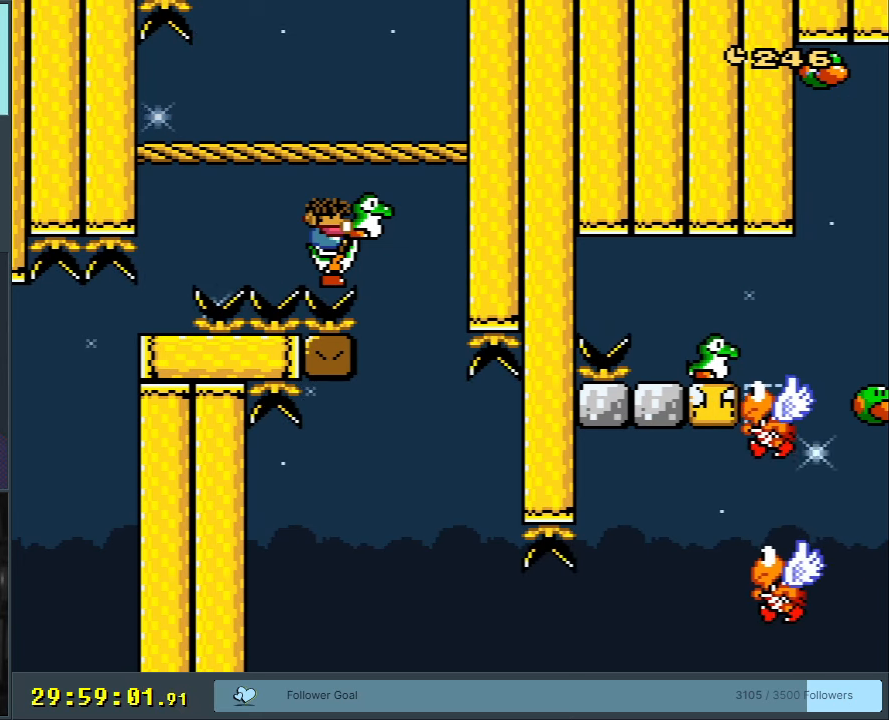
{"buttons": ["B", "Y", "DPAD_RIGHT"], "events": [[100, "DPAD_LEFT", "down"], [317, "DPAD_LEFT", "up"], [467, "DPAD_RIGHT", "down"]]}
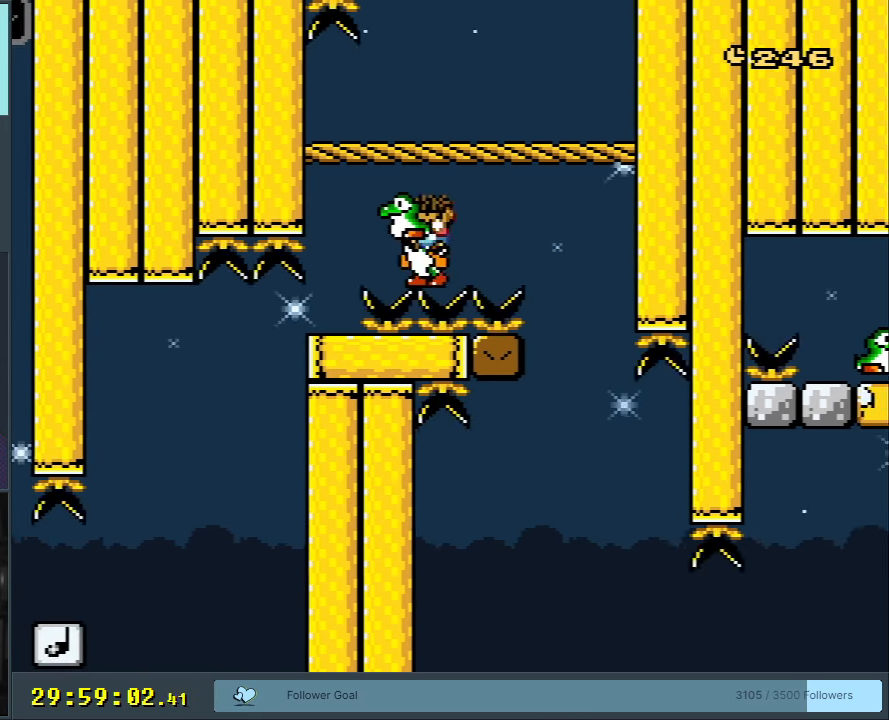
{"buttons": ["B", "Y", "DPAD_RIGHT"], "events": [[100, "DPAD_RIGHT", "up"], [367, "DPAD_RIGHT", "down"]]}
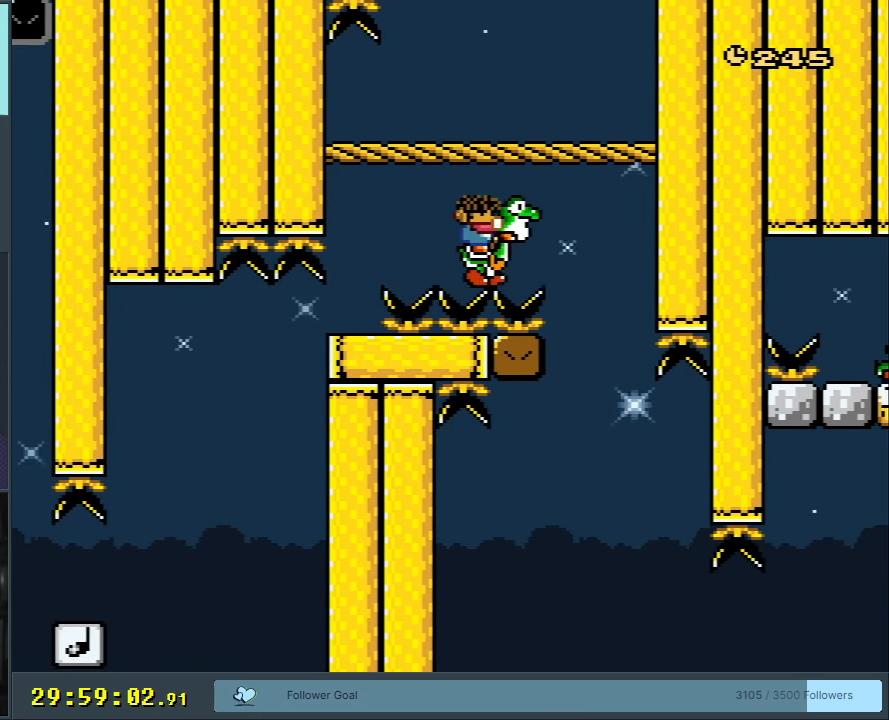
{"buttons": ["B", "Y"], "events": [[17, "DPAD_RIGHT", "up"], [350, "DPAD_RIGHT", "down"], [433, "DPAD_RIGHT", "up"]]}
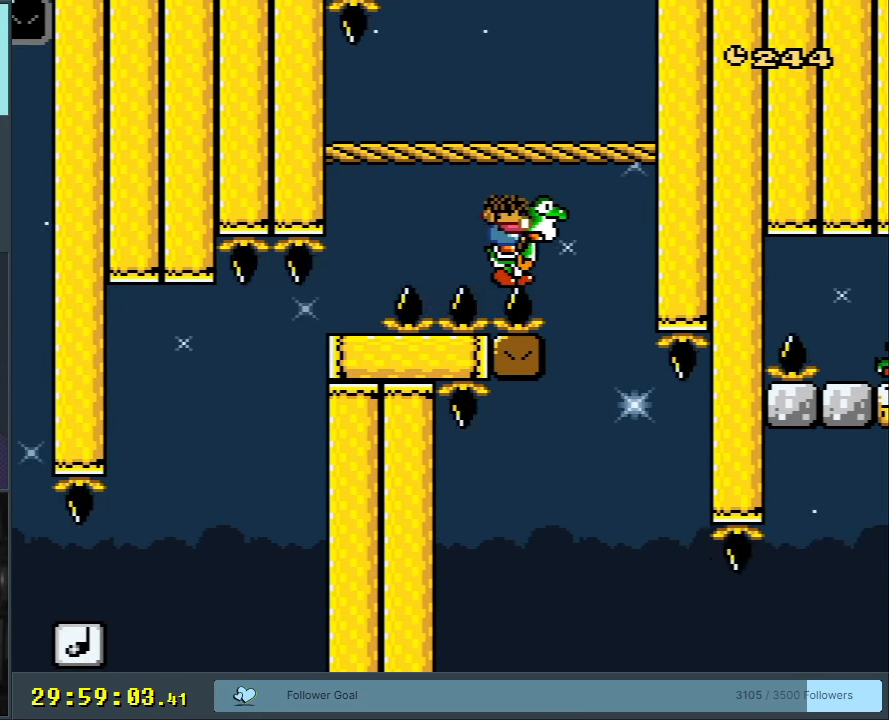
{"buttons": ["B", "Y", "DPAD_RIGHT"], "events": [[217, "DPAD_RIGHT", "down"], [283, "DPAD_RIGHT", "up"], [483, "DPAD_RIGHT", "down"]]}
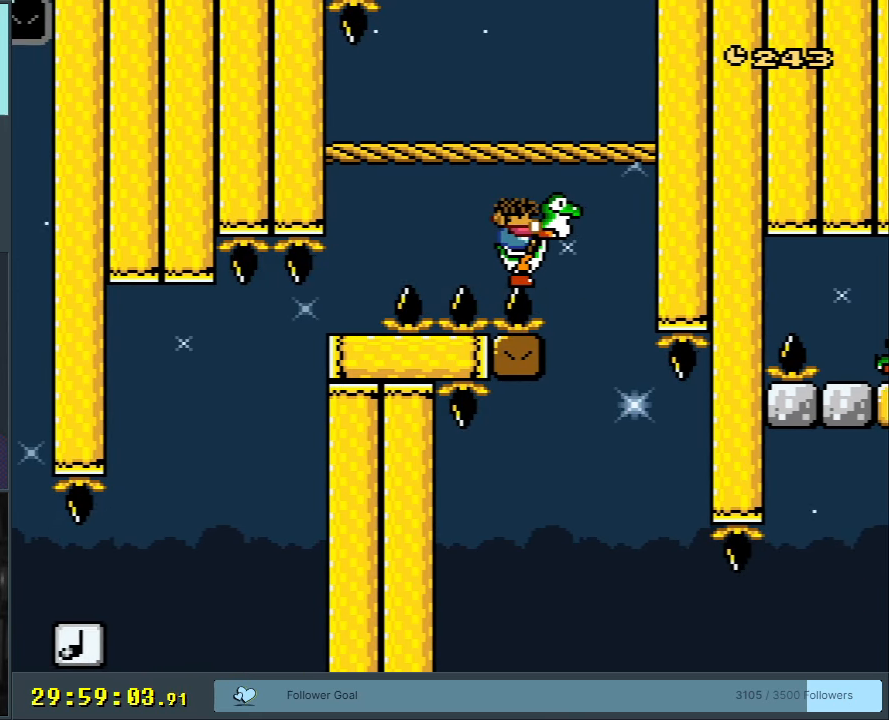
{"buttons": ["B", "Y", "DPAD_RIGHT"], "events": [[33, "DPAD_RIGHT", "up"], [250, "DPAD_RIGHT", "down"], [267, "DPAD_RIGHT", "up"], [467, "DPAD_RIGHT", "down"]]}
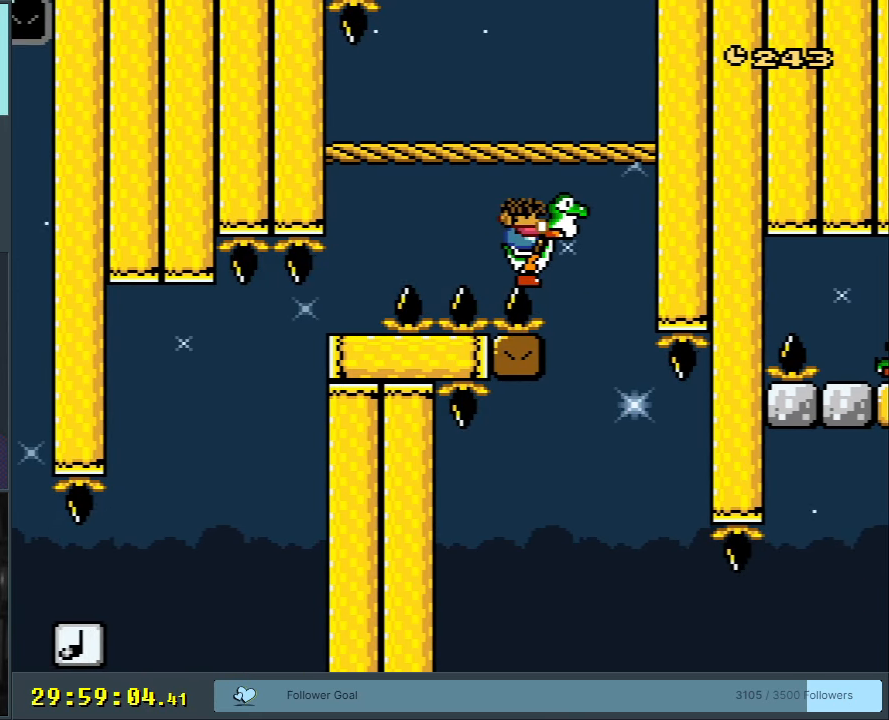
{"buttons": ["B", "Y", "DPAD_LEFT"], "events": [[33, "DPAD_RIGHT", "up"], [300, "DPAD_LEFT", "down"]]}
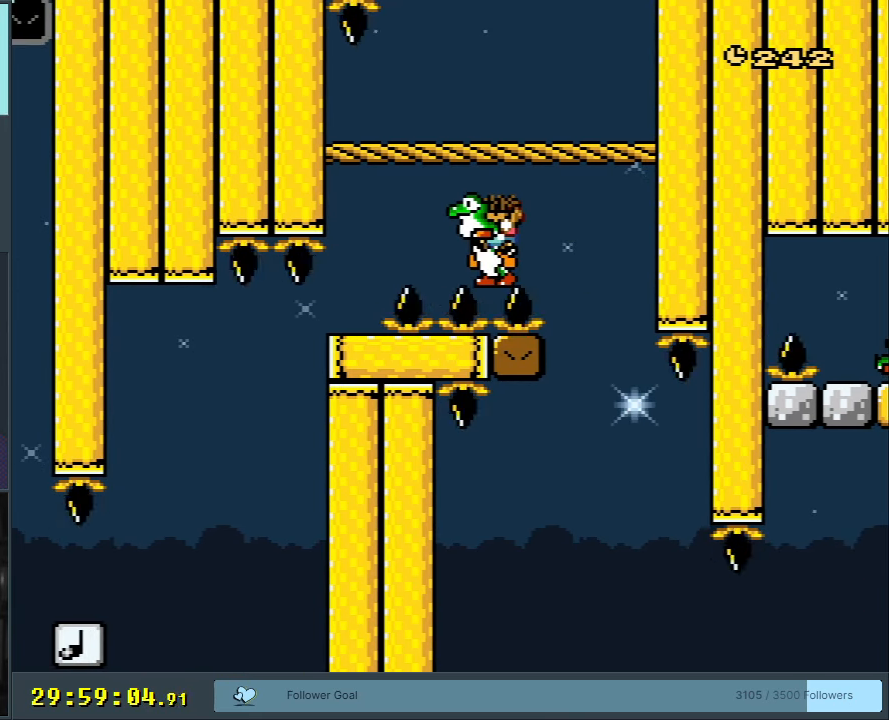
{"buttons": ["B", "Y", "DPAD_RIGHT"], "events": [[17, "DPAD_LEFT", "up"], [500, "DPAD_RIGHT", "down"]]}
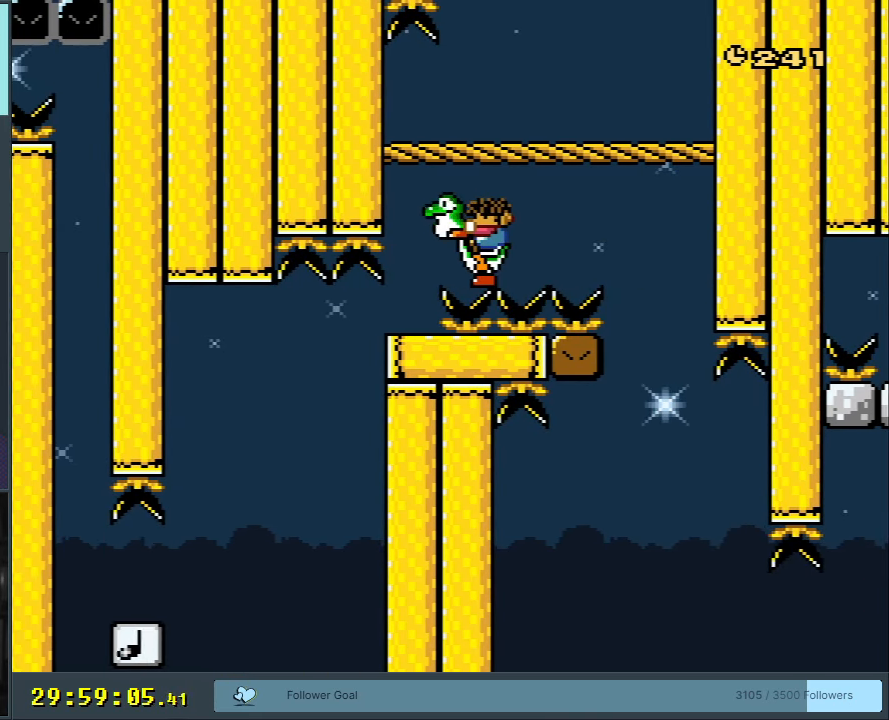
{"buttons": ["B", "Y"], "events": [[250, "DPAD_RIGHT", "up"]]}
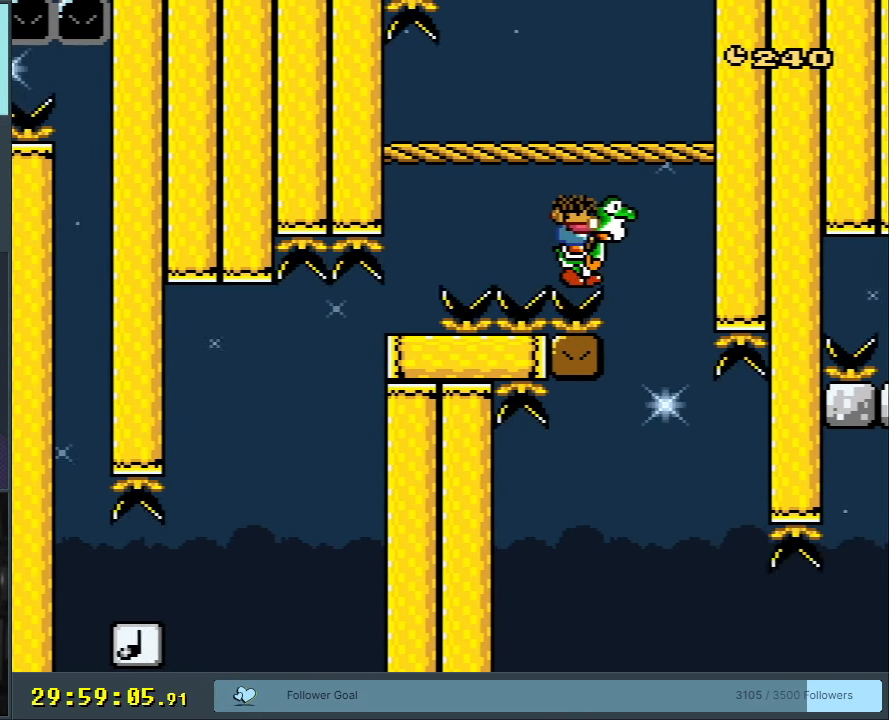
{"buttons": ["B", "Y"], "events": []}
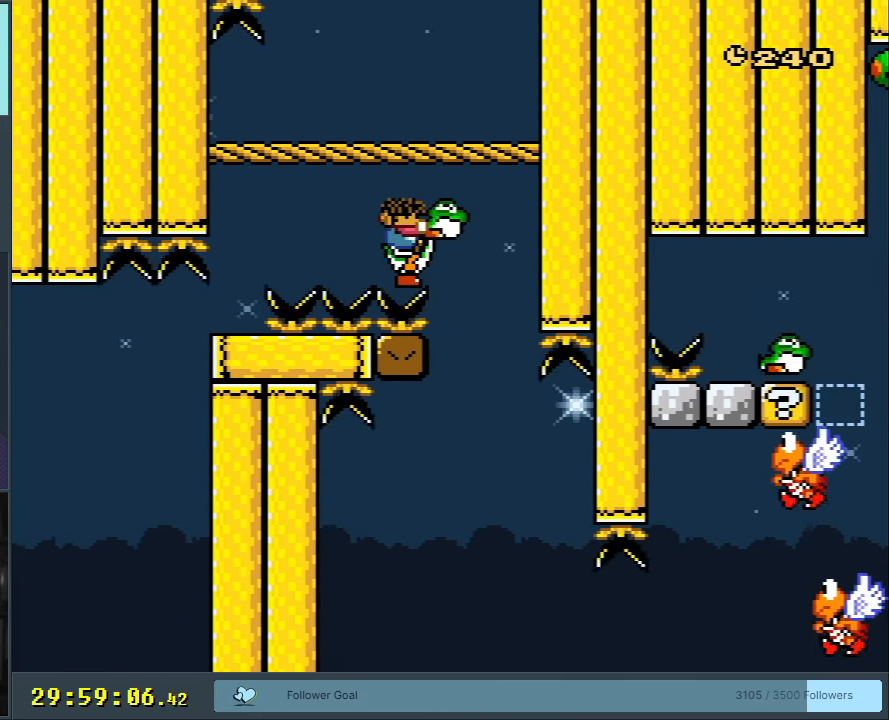
{"buttons": ["B", "Y"], "events": []}
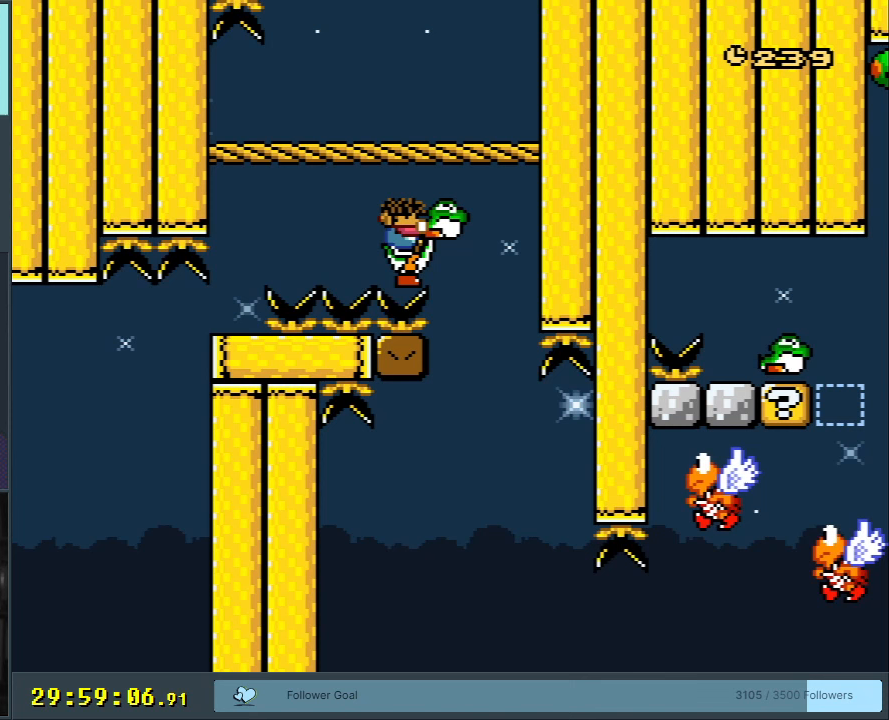
{"buttons": ["B", "Y"], "events": []}